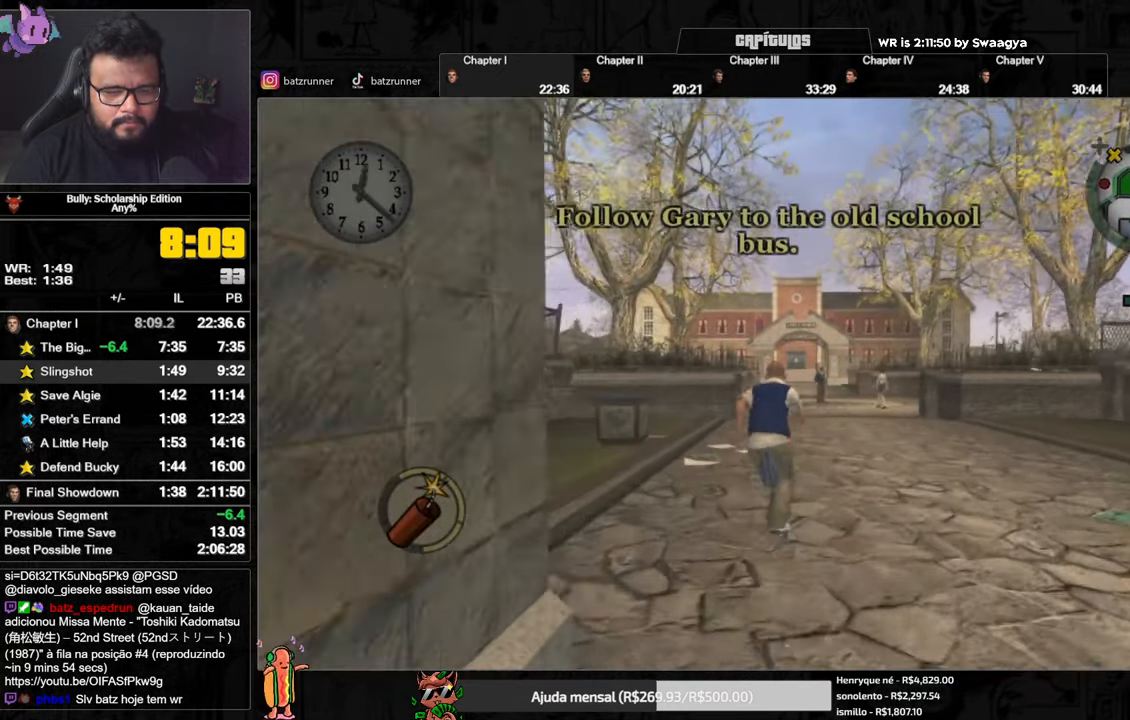
Gameplay with a controller (Xbox layout); each line is a JSON object with the inputs held at the frame after it. "events" lists button and stick changes between this image and that frame as [ms after this image, input, new state], when the widget could be followed in between.
{"buttons": ["A"], "left_stick": "up", "right_stick": "center", "events": [[34, "A", "down"], [84, "A", "up"], [334, "A", "down"], [351, "L1", "down"], [367, "A", "up"], [467, "L1", "up"], [484, "A", "down"]]}
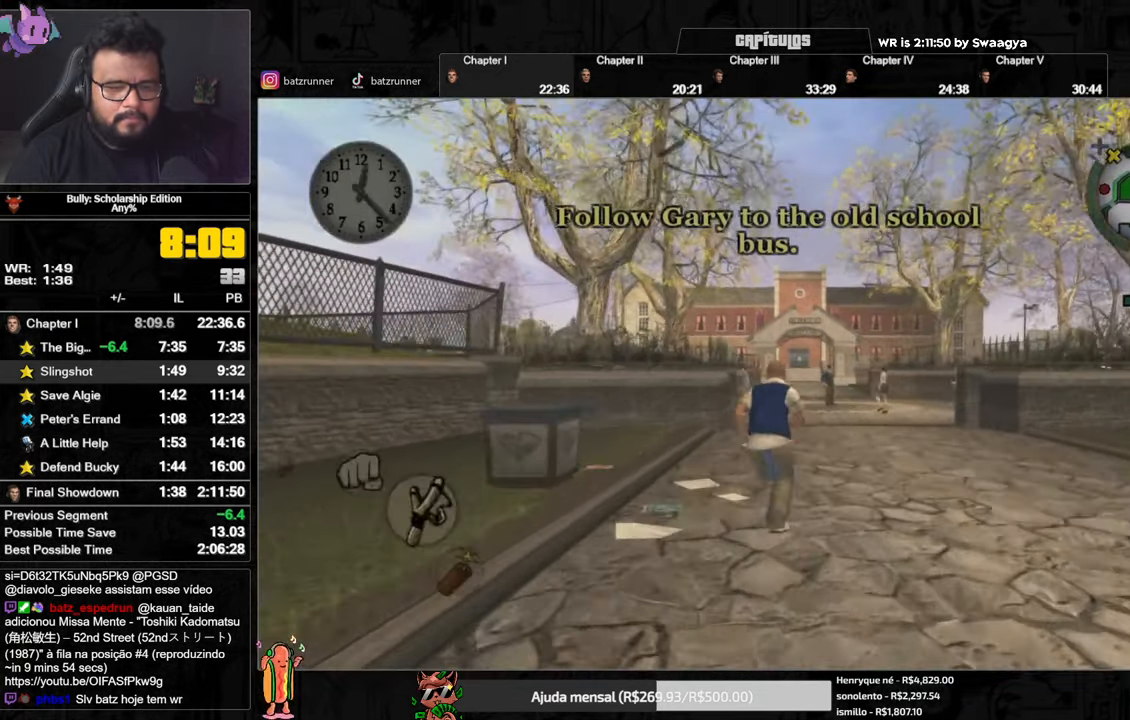
{"buttons": ["A"], "left_stick": "up", "right_stick": "center", "events": [[16, "A", "up"], [267, "A", "down"], [333, "A", "up"], [417, "A", "down"]]}
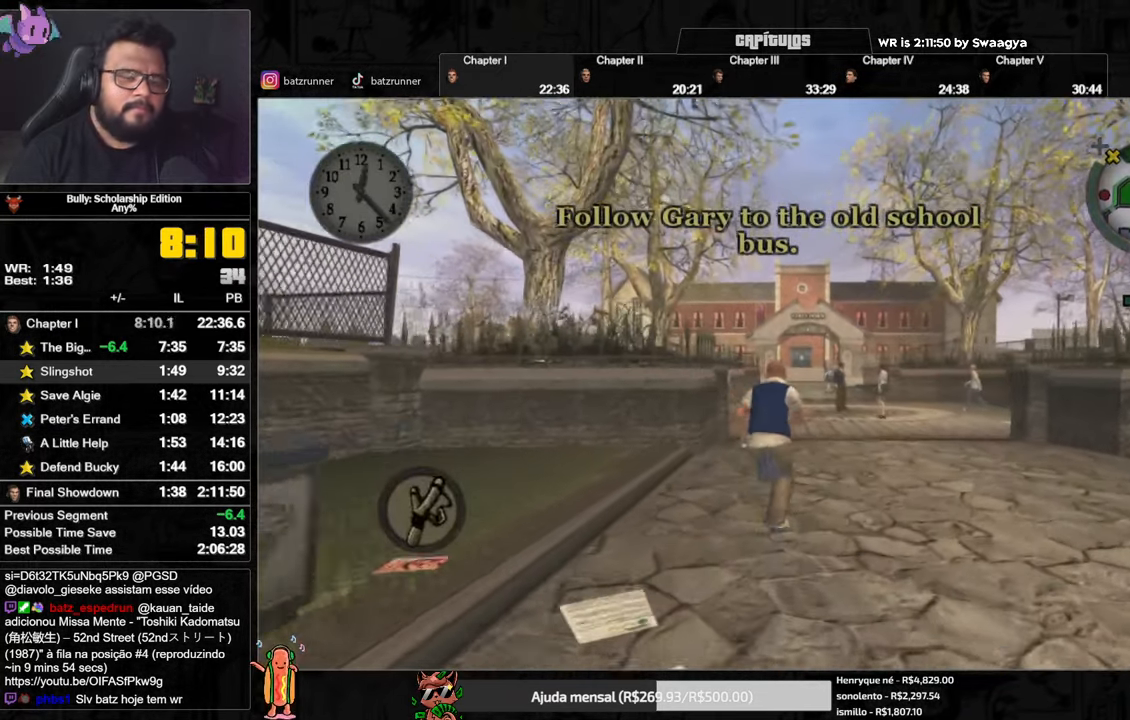
{"buttons": ["A", "R2"], "left_stick": "up", "right_stick": "center", "events": [[17, "R2", "down"], [100, "A", "up"], [184, "A", "down"], [267, "A", "up"], [451, "A", "down"]]}
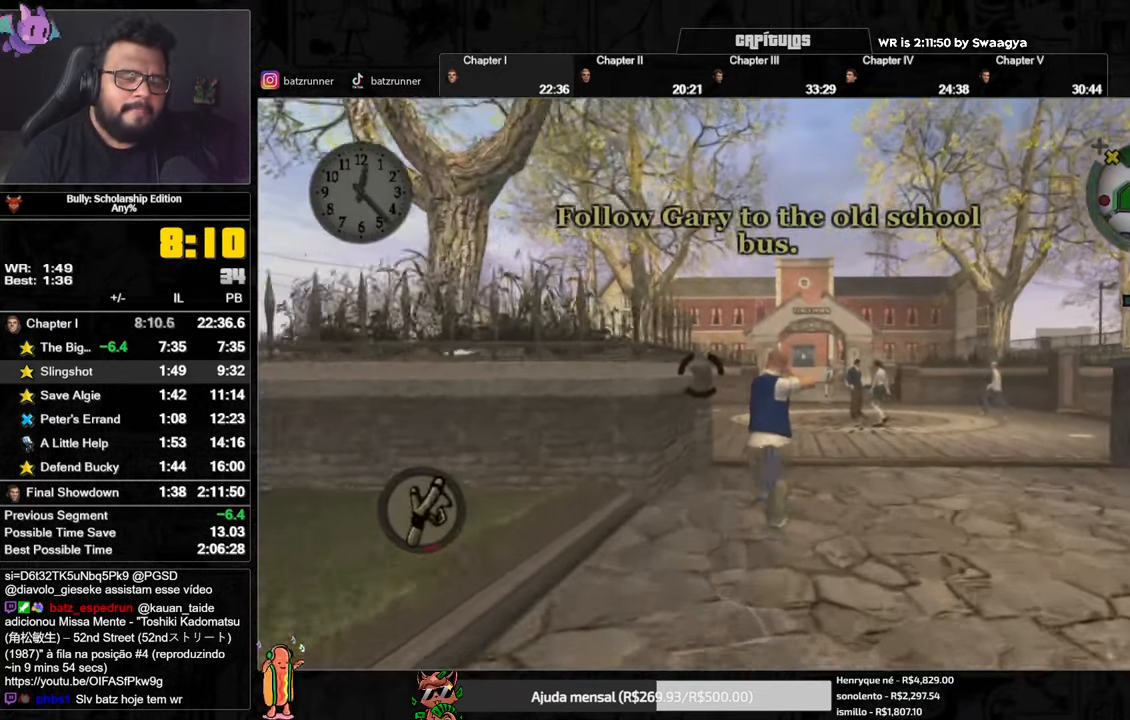
{"buttons": ["R2"], "left_stick": "up", "right_stick": "center", "events": [[16, "A", "up"], [117, "A", "down"], [150, "A", "up"], [283, "A", "down"], [350, "A", "up"], [400, "A", "down"], [467, "A", "up"]]}
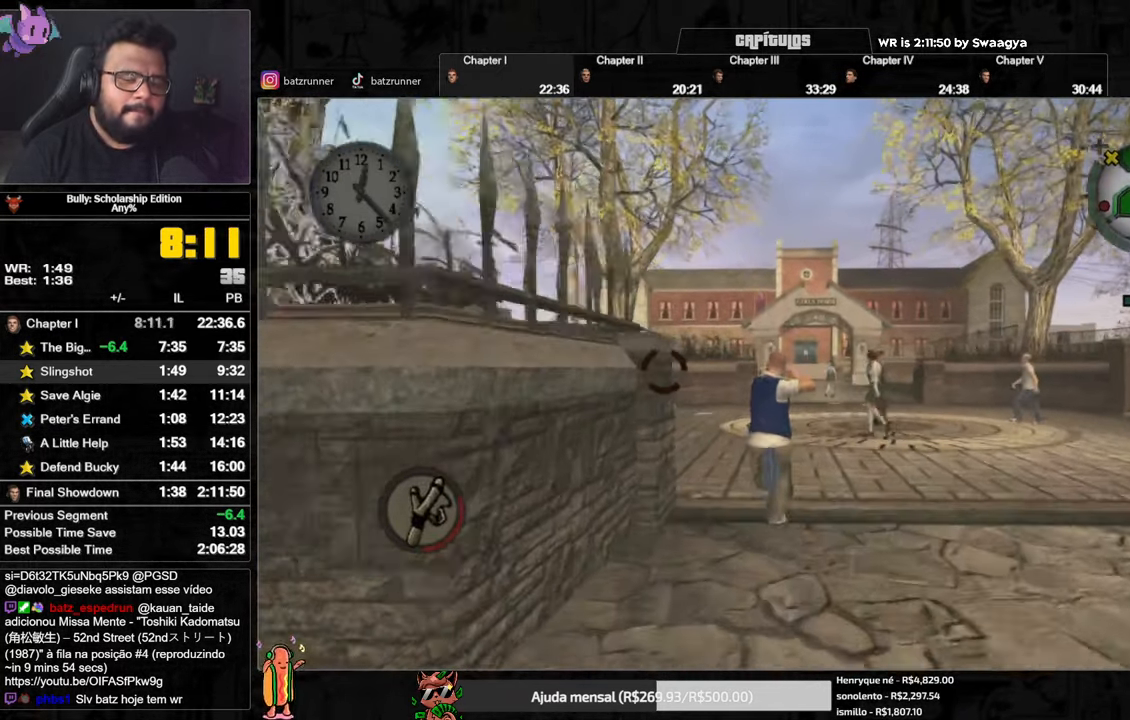
{"buttons": ["A", "R2"], "left_stick": "up", "right_stick": "center", "events": [[50, "A", "down"], [134, "A", "up"], [200, "A", "down"], [267, "A", "up"], [351, "A", "down"], [417, "A", "up"], [500, "A", "down"]]}
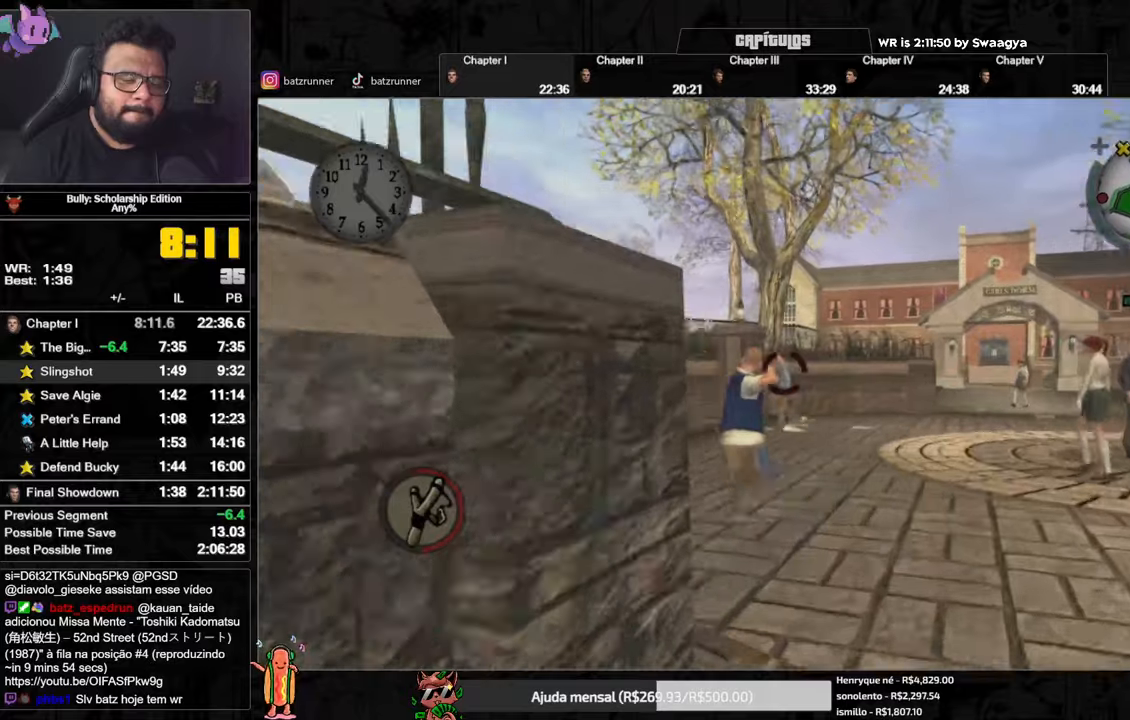
{"buttons": ["A", "R2"], "left_stick": "up", "right_stick": "center", "events": [[83, "A", "up"], [167, "A", "down"], [234, "A", "up"], [317, "A", "down"], [400, "A", "up"], [484, "A", "down"]]}
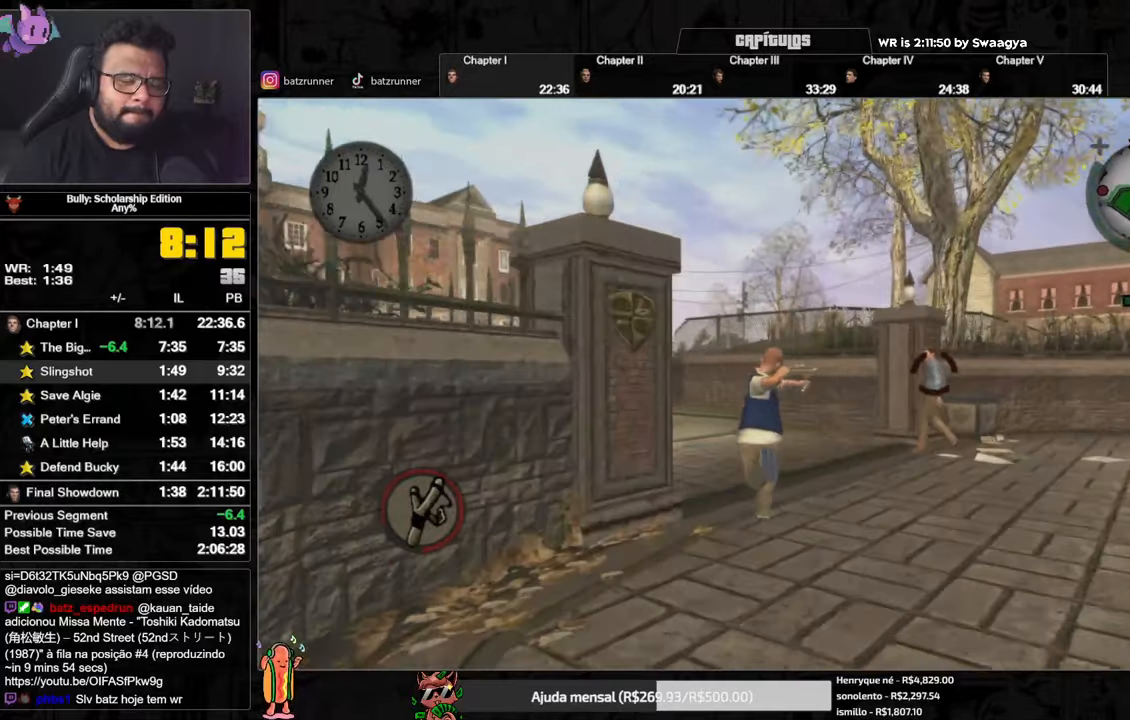
{"buttons": ["A", "R2"], "left_stick": "up", "right_stick": "center", "events": [[66, "A", "up"], [150, "A", "down"], [216, "A", "up"], [317, "A", "down"], [383, "A", "up"], [467, "A", "down"]]}
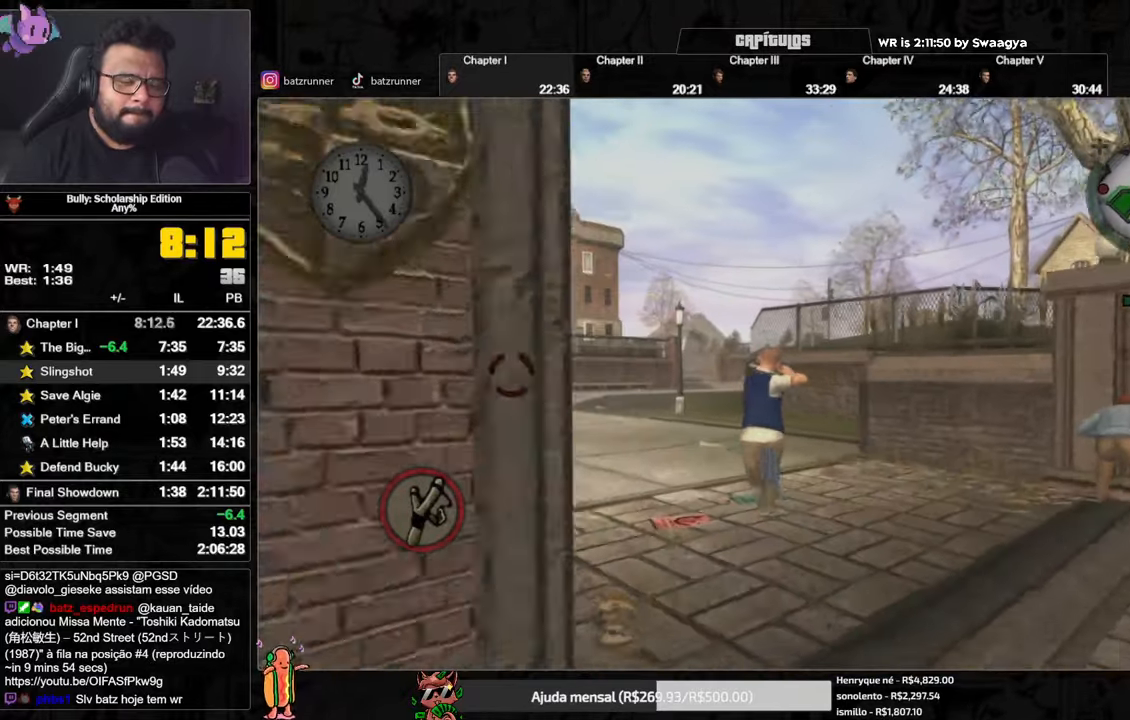
{"buttons": ["A", "R2"], "left_stick": "up", "right_stick": "center", "events": [[17, "A", "up"], [117, "A", "down"], [150, "A", "up"], [234, "A", "down"], [317, "A", "up"], [467, "A", "down"]]}
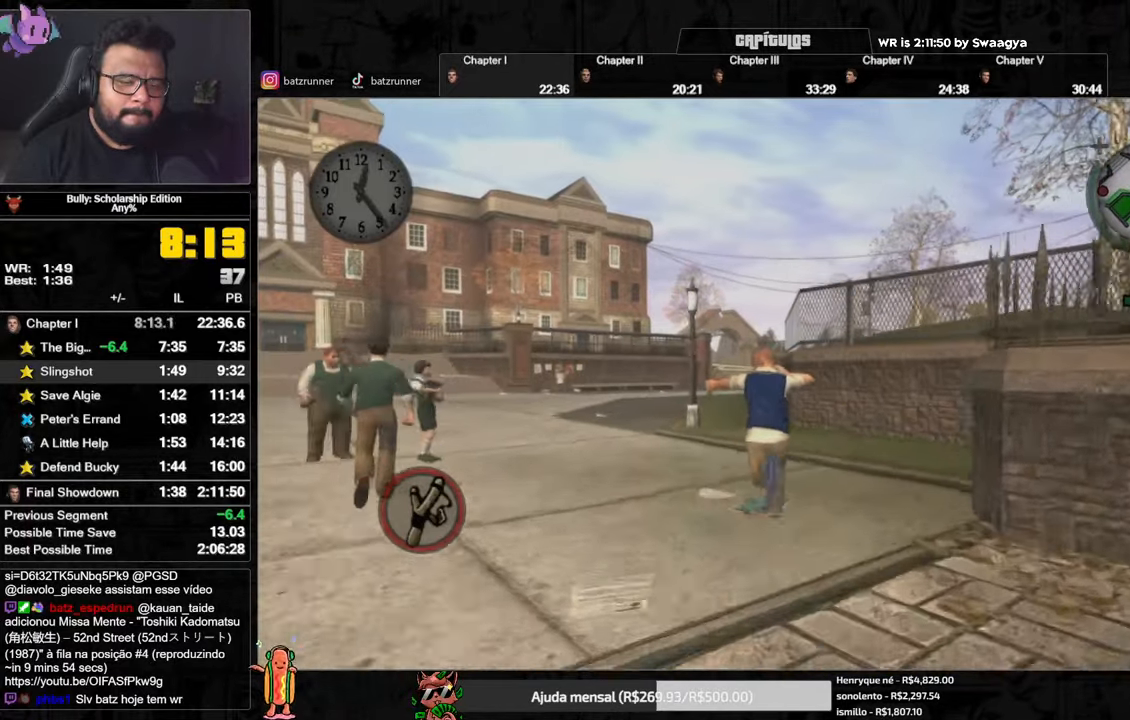
{"buttons": ["R2"], "left_stick": "up", "right_stick": "center", "events": [[33, "A", "up"], [116, "A", "down"], [200, "A", "up"], [300, "A", "down"], [350, "A", "up"], [433, "A", "down"], [483, "A", "up"]]}
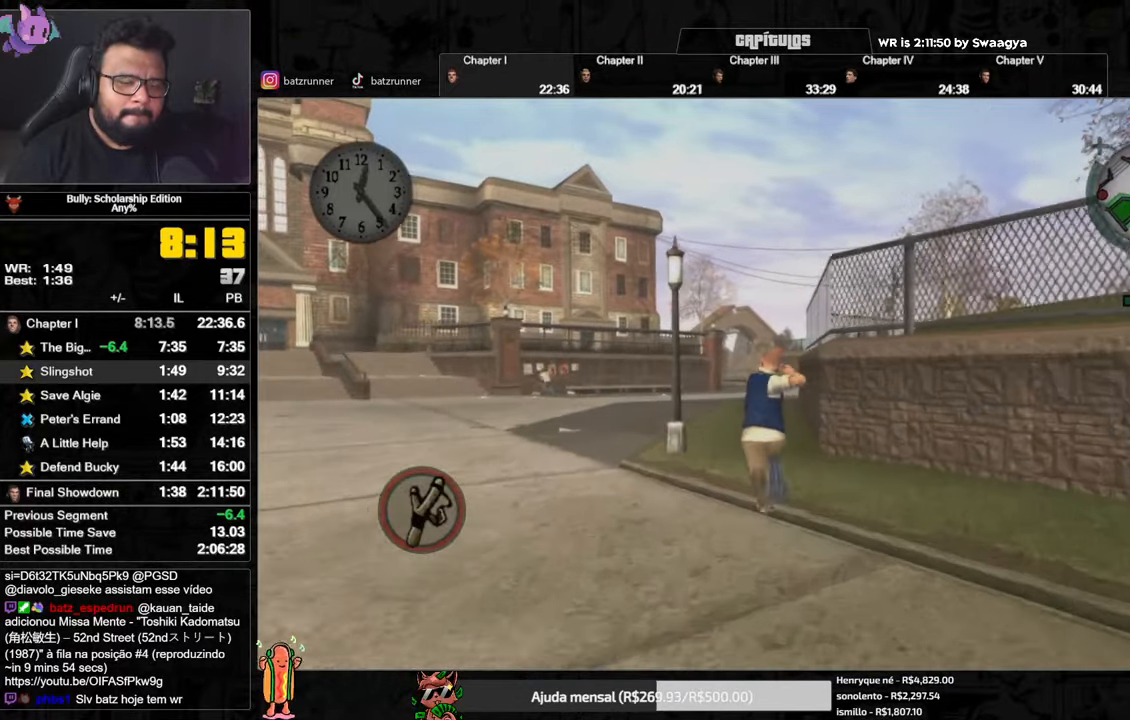
{"buttons": ["R2"], "left_stick": "up", "right_stick": "center", "events": [[83, "A", "down"], [150, "A", "up"], [267, "A", "down"], [317, "A", "up"], [434, "A", "down"], [501, "A", "up"]]}
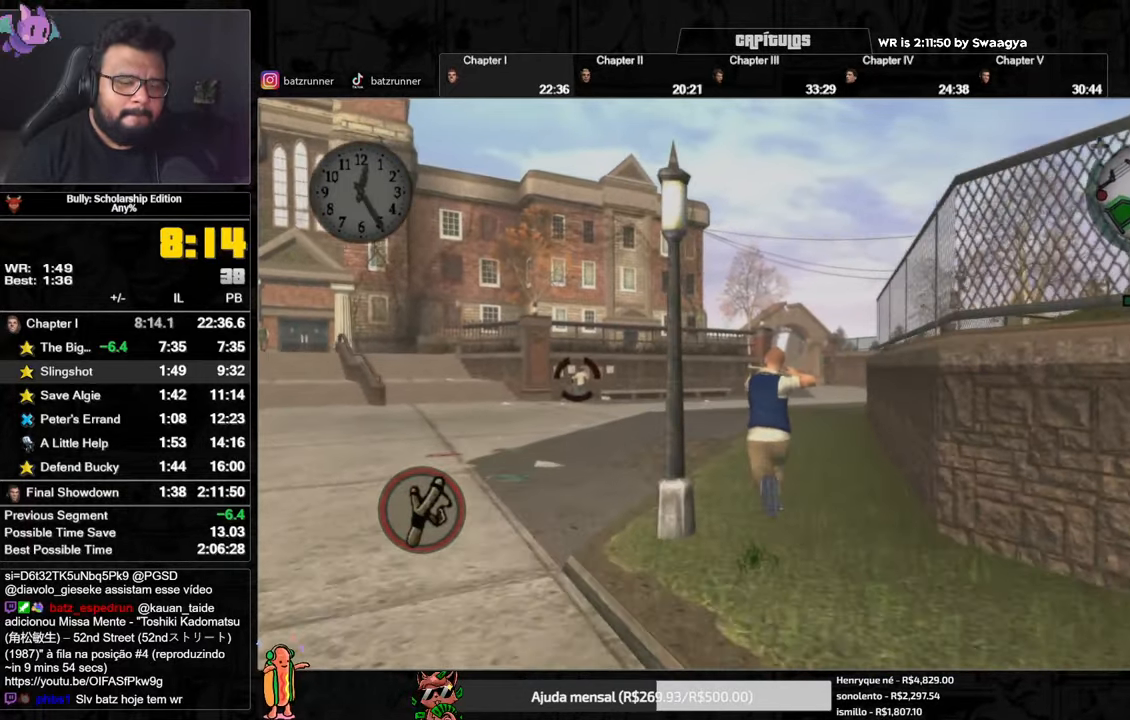
{"buttons": ["R2"], "left_stick": "up", "right_stick": "center", "events": [[116, "A", "down"], [183, "A", "up"], [400, "A", "down"], [483, "A", "up"]]}
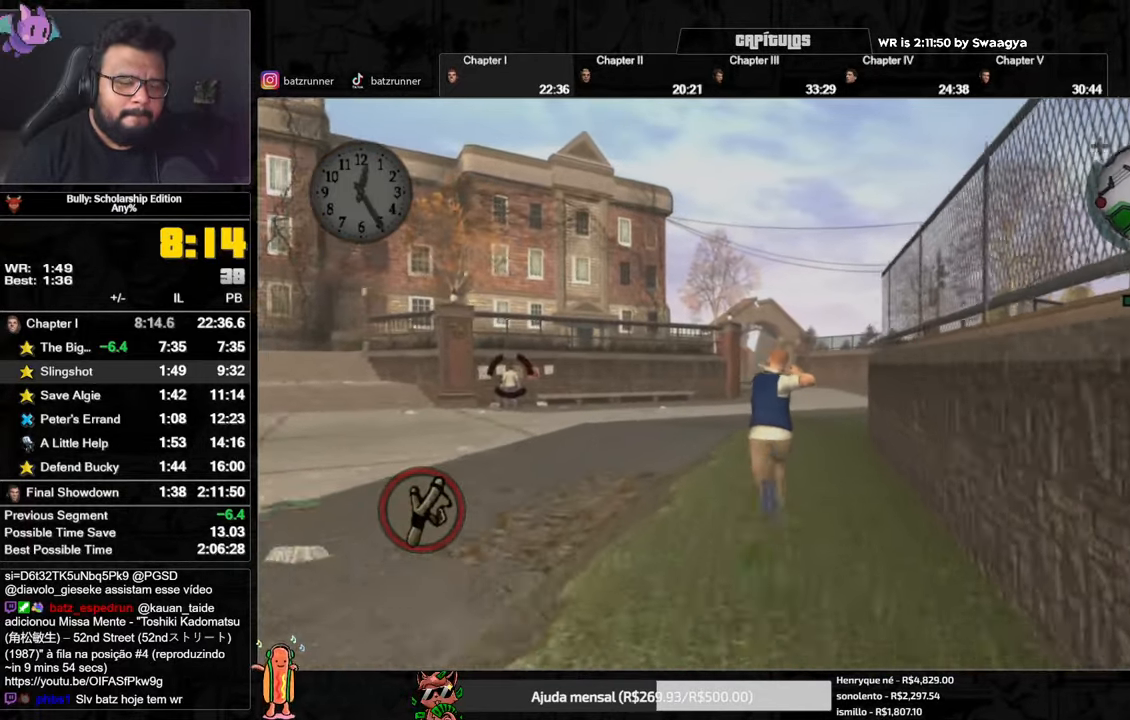
{"buttons": ["R2"], "left_stick": "up", "right_stick": "center", "events": [[83, "A", "down"], [134, "A", "up"], [267, "A", "down"], [317, "A", "up"], [434, "A", "down"], [501, "A", "up"]]}
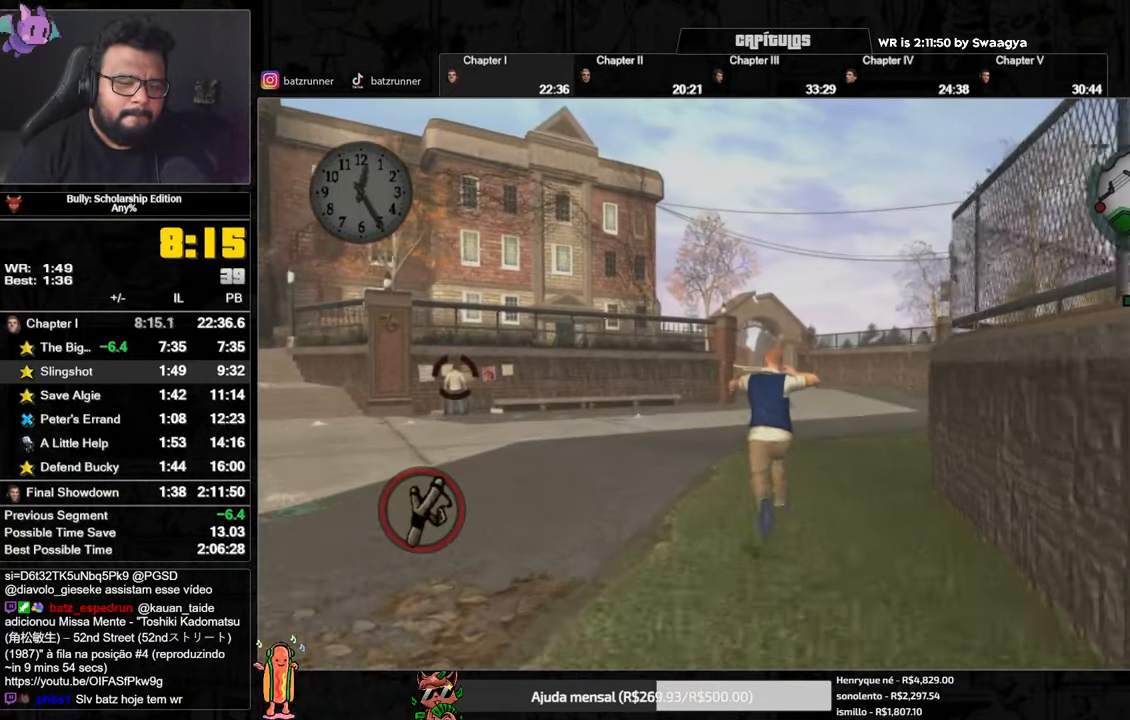
{"buttons": ["A", "R2"], "left_stick": "up", "right_stick": "center", "events": [[116, "A", "down"], [183, "A", "up"], [283, "A", "down"], [350, "A", "up"], [467, "A", "down"]]}
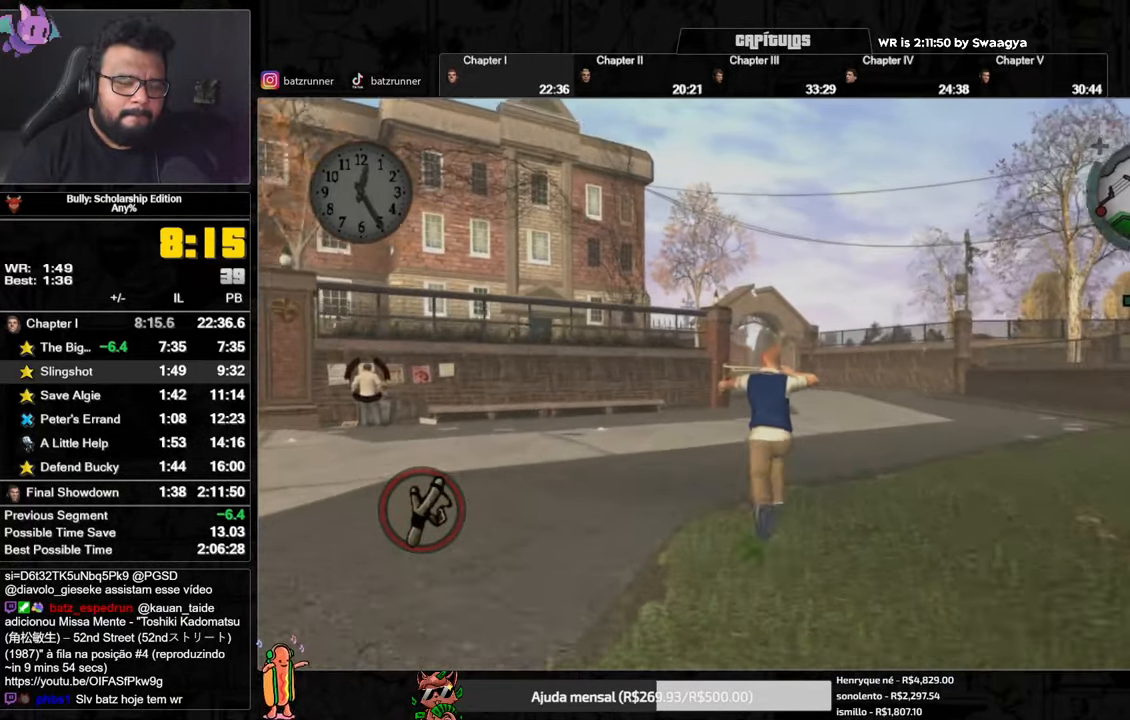
{"buttons": ["R2"], "left_stick": "up", "right_stick": "center", "events": [[50, "A", "up"], [134, "A", "down"], [234, "A", "up"], [350, "A", "down"], [434, "A", "up"]]}
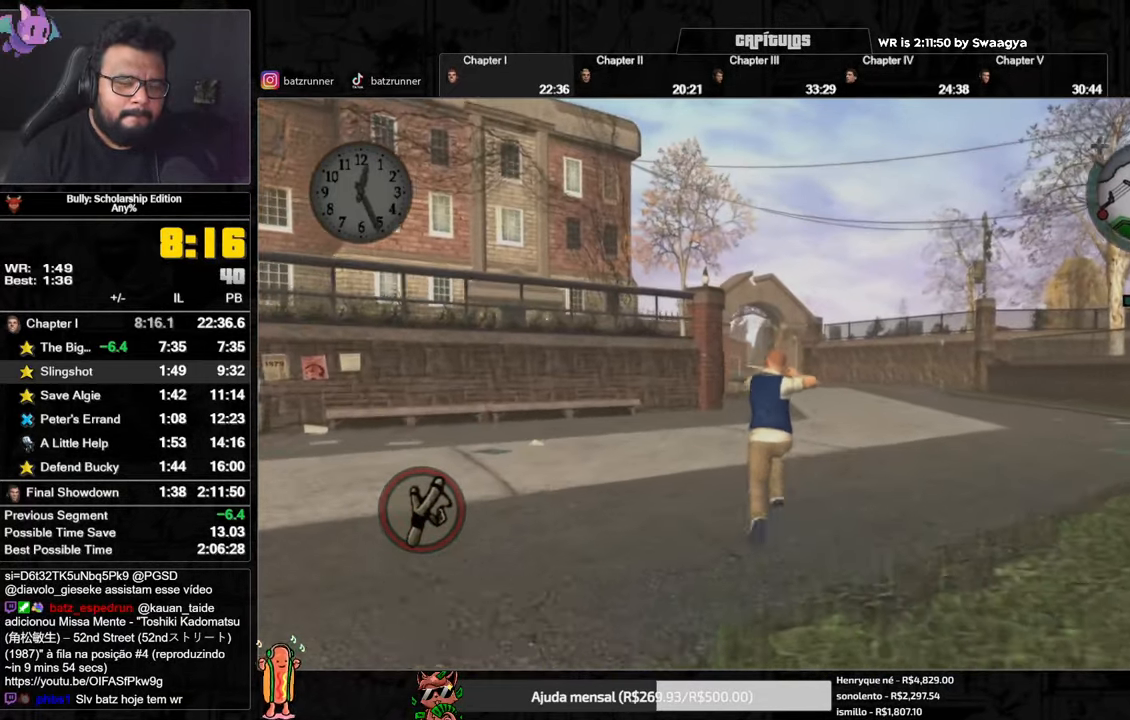
{"buttons": [], "left_stick": "up", "right_stick": "center", "events": [[33, "A", "down"], [133, "A", "up"], [216, "A", "down"], [300, "A", "up"], [350, "R2", "up"], [383, "A", "down"], [467, "A", "up"]]}
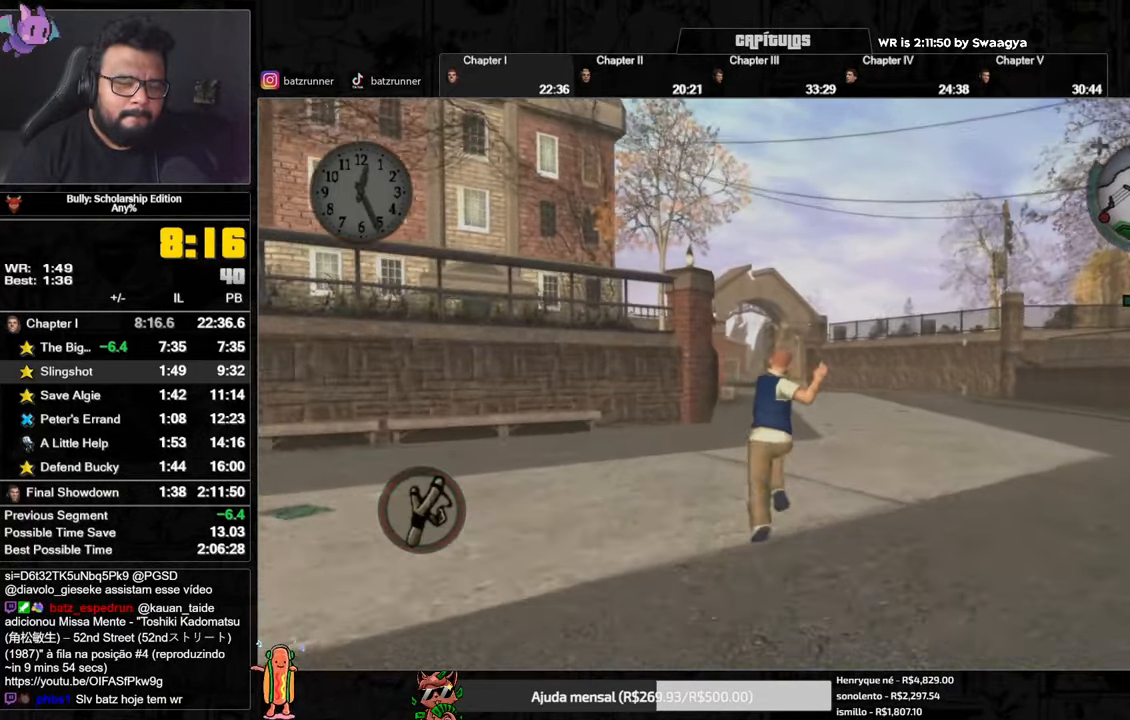
{"buttons": ["A"], "left_stick": "up", "right_stick": "center", "events": [[67, "A", "down"], [167, "A", "up"], [201, "A", "down"], [284, "A", "up"], [401, "A", "down"]]}
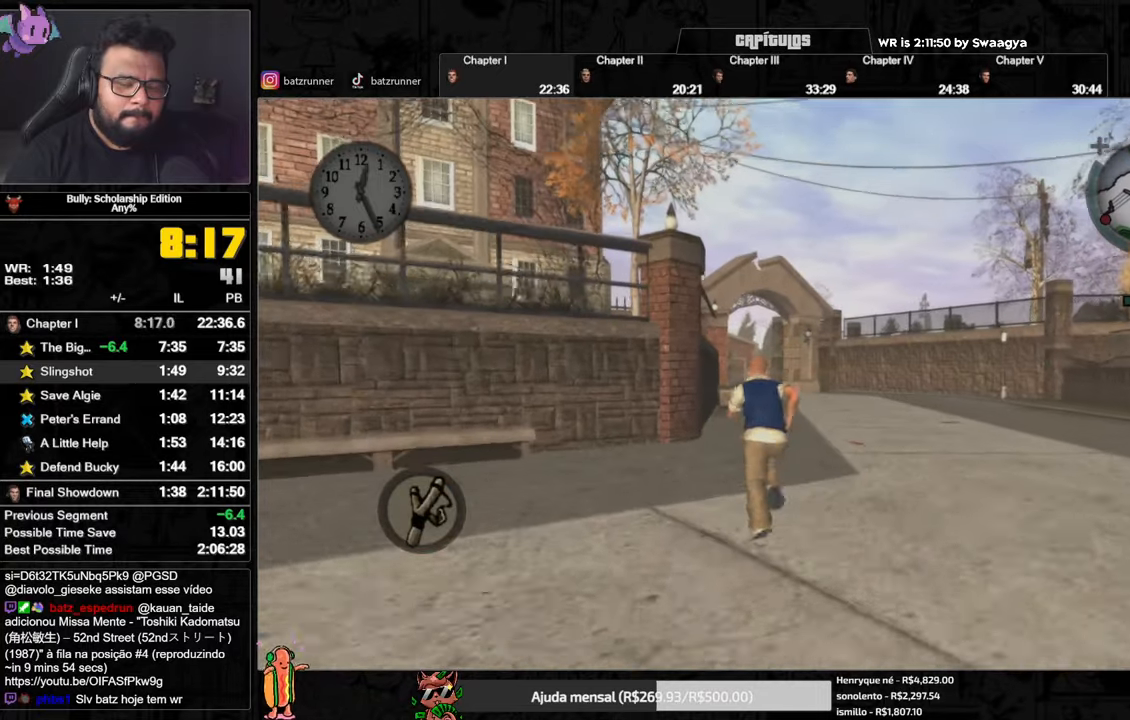
{"buttons": [], "left_stick": "up", "right_stick": "center", "events": [[50, "A", "up"], [100, "A", "down"], [333, "A", "up"]]}
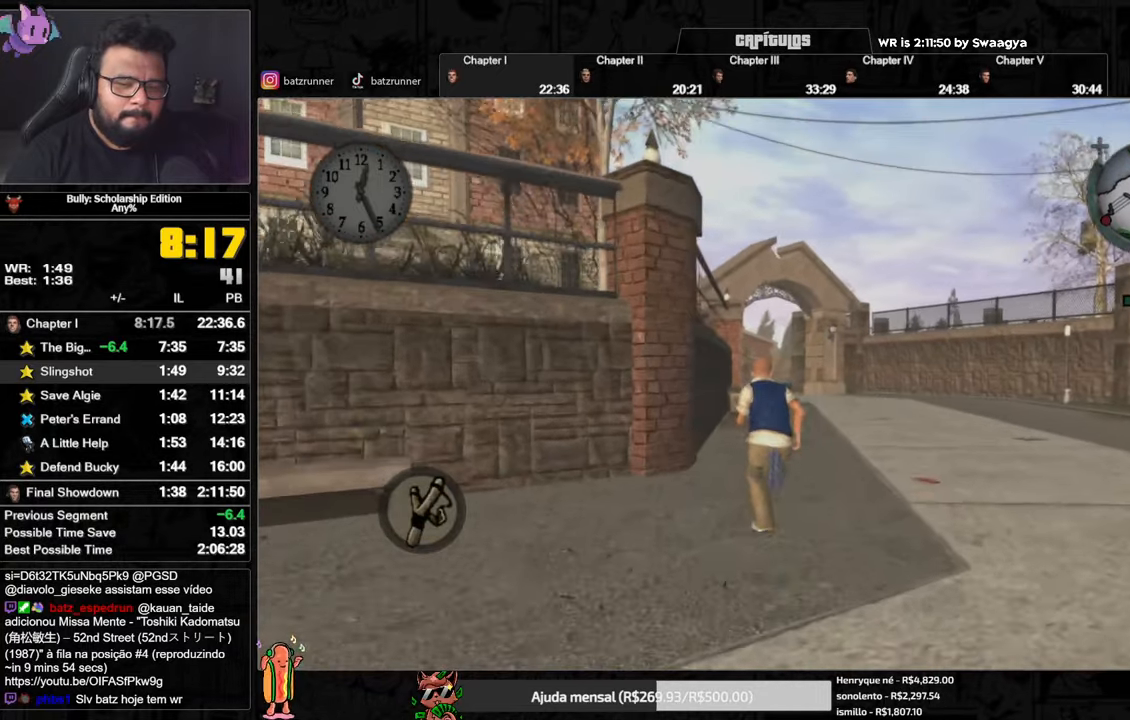
{"buttons": [], "left_stick": "up", "right_stick": "center", "events": [[33, "A", "down"], [83, "A", "up"], [183, "A", "down"], [250, "A", "up"], [367, "A", "down"], [400, "A", "up"]]}
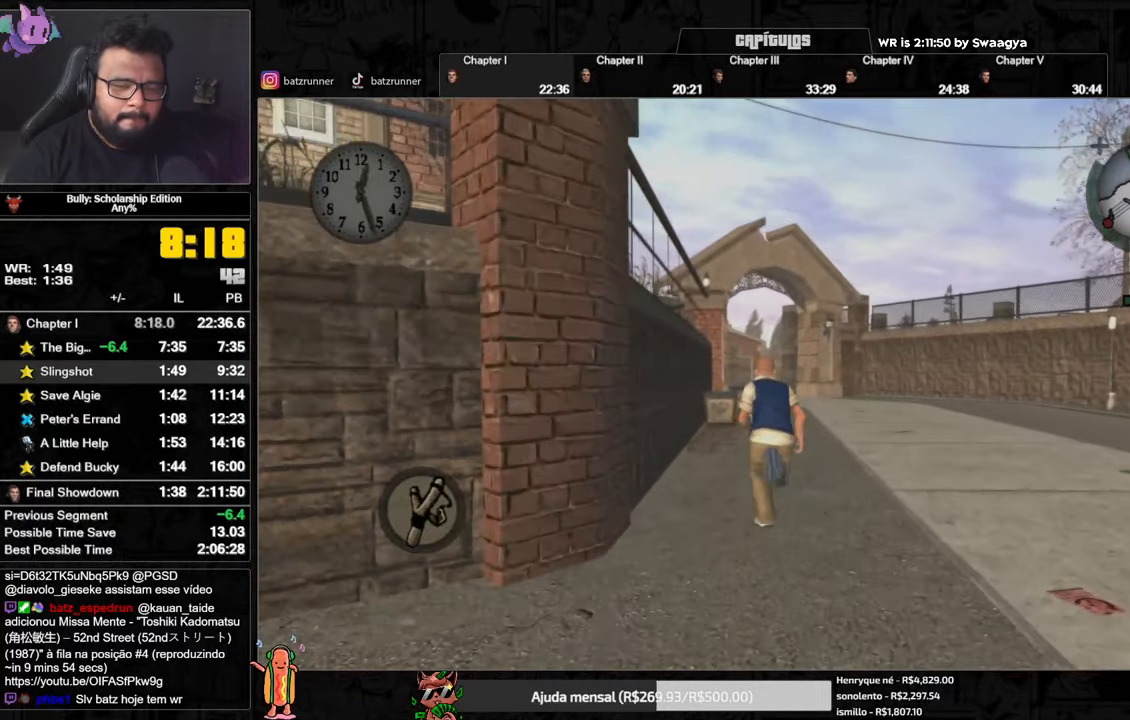
{"buttons": [], "left_stick": "up", "right_stick": "center", "events": [[217, "A", "down"], [317, "A", "up"], [401, "A", "down"], [467, "A", "up"]]}
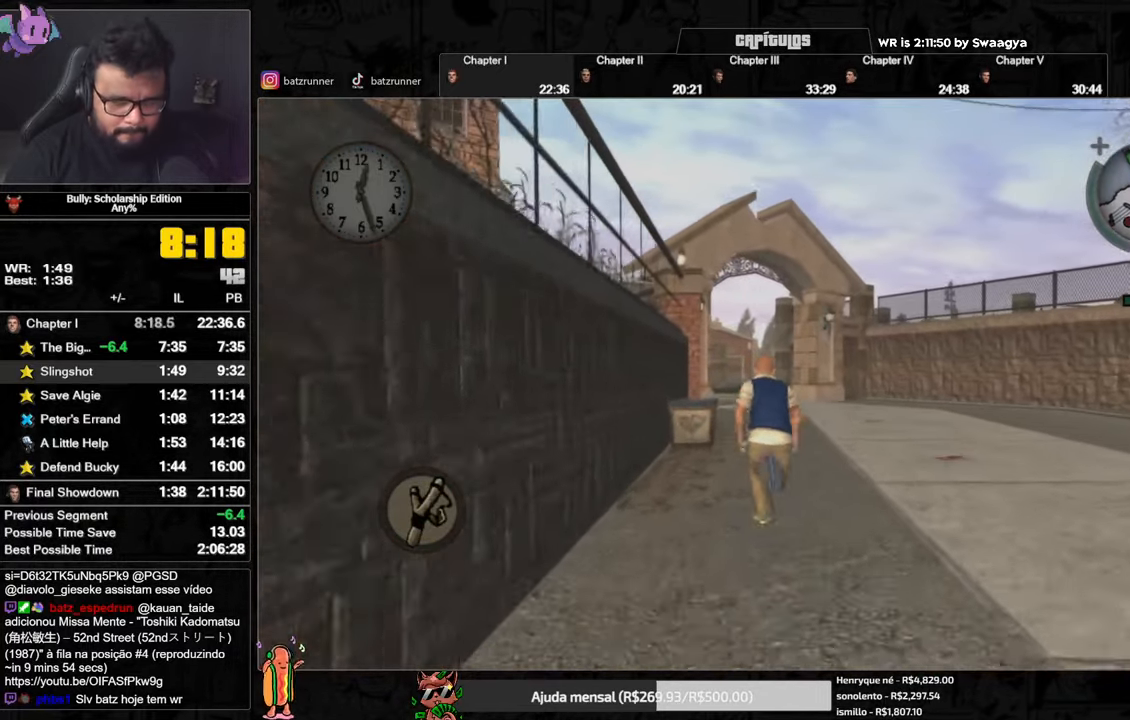
{"buttons": [], "left_stick": "up", "right_stick": "center", "events": [[50, "A", "down"], [100, "A", "up"], [217, "A", "down"], [267, "A", "up"], [350, "A", "down"], [400, "A", "up"]]}
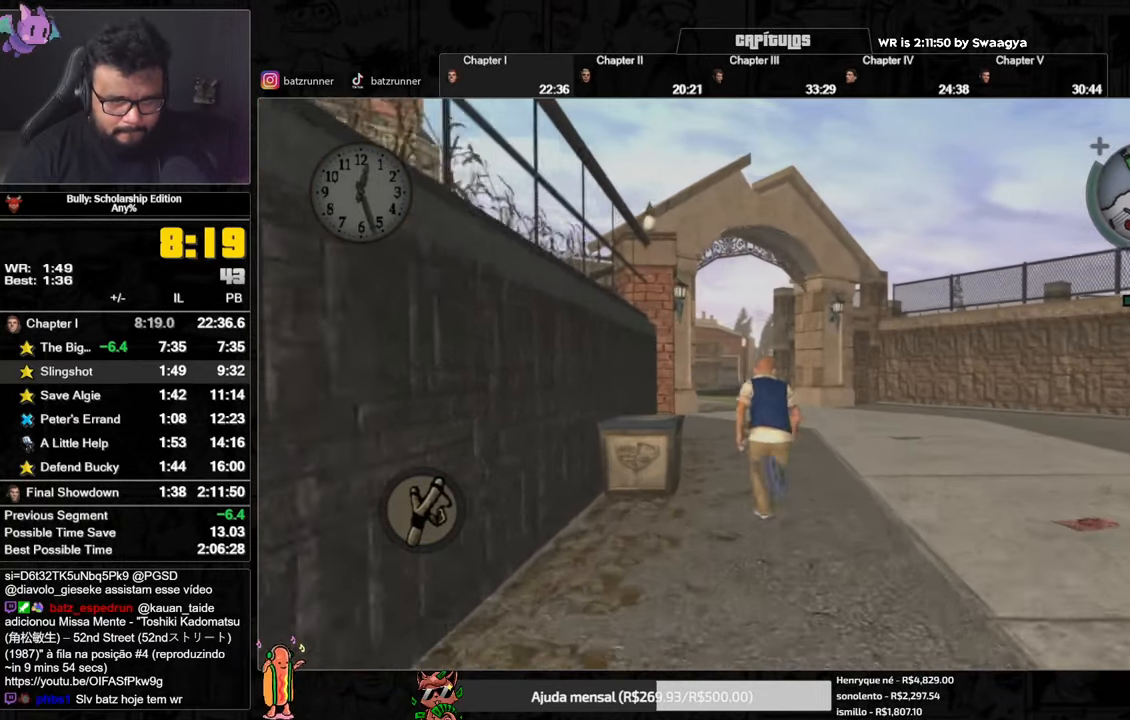
{"buttons": [], "left_stick": "up", "right_stick": "center", "events": [[17, "A", "down"], [50, "A", "up"], [200, "A", "down"], [317, "A", "up"], [417, "A", "down"], [484, "A", "up"]]}
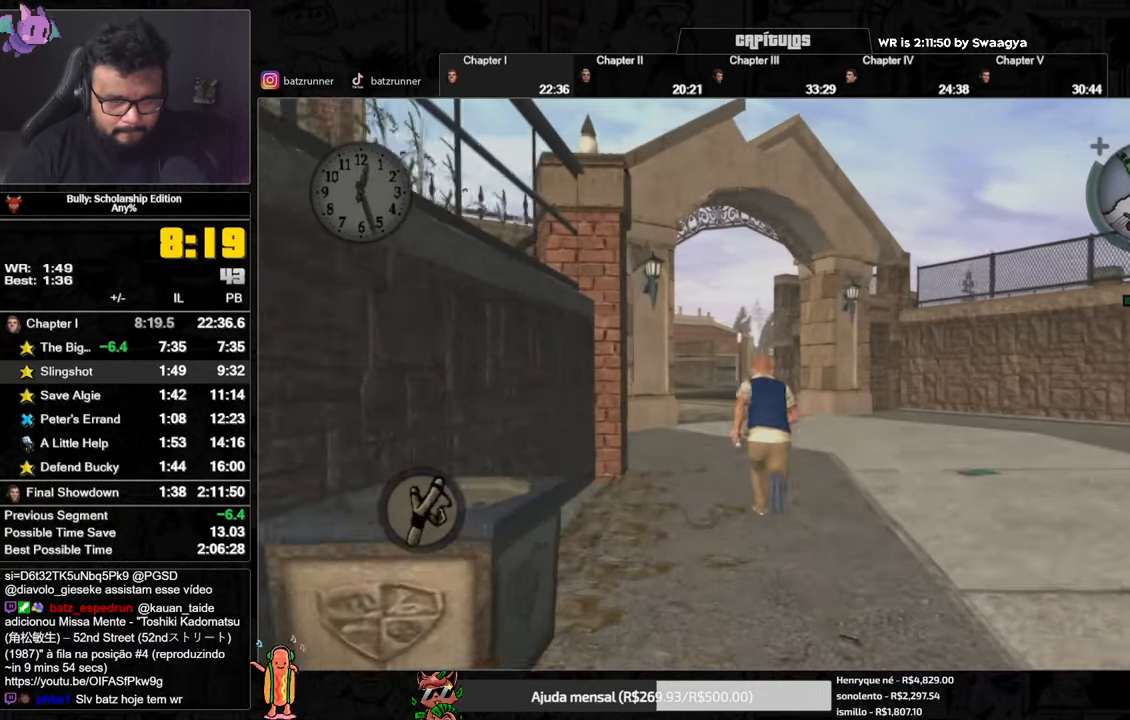
{"buttons": [], "left_stick": "up", "right_stick": "center", "events": [[83, "A", "down"], [133, "A", "up"]]}
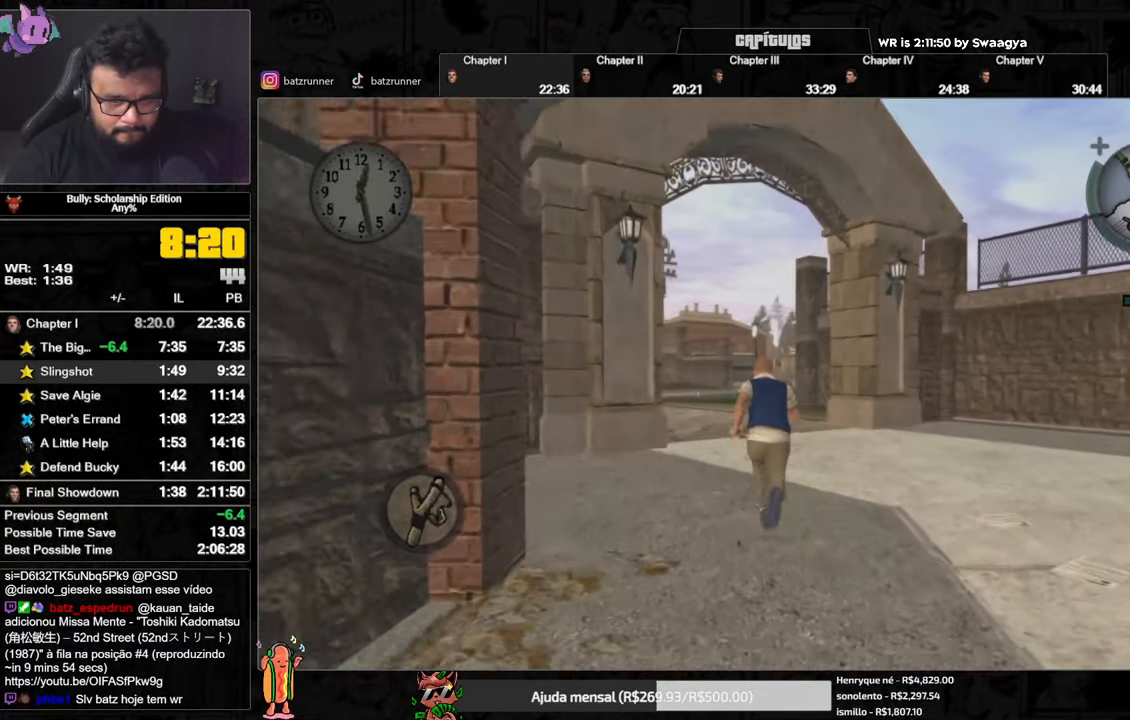
{"buttons": [], "left_stick": "up", "right_stick": "center", "events": [[50, "A", "down"], [117, "A", "up"], [217, "A", "down"], [284, "A", "up"], [401, "A", "down"], [484, "A", "up"]]}
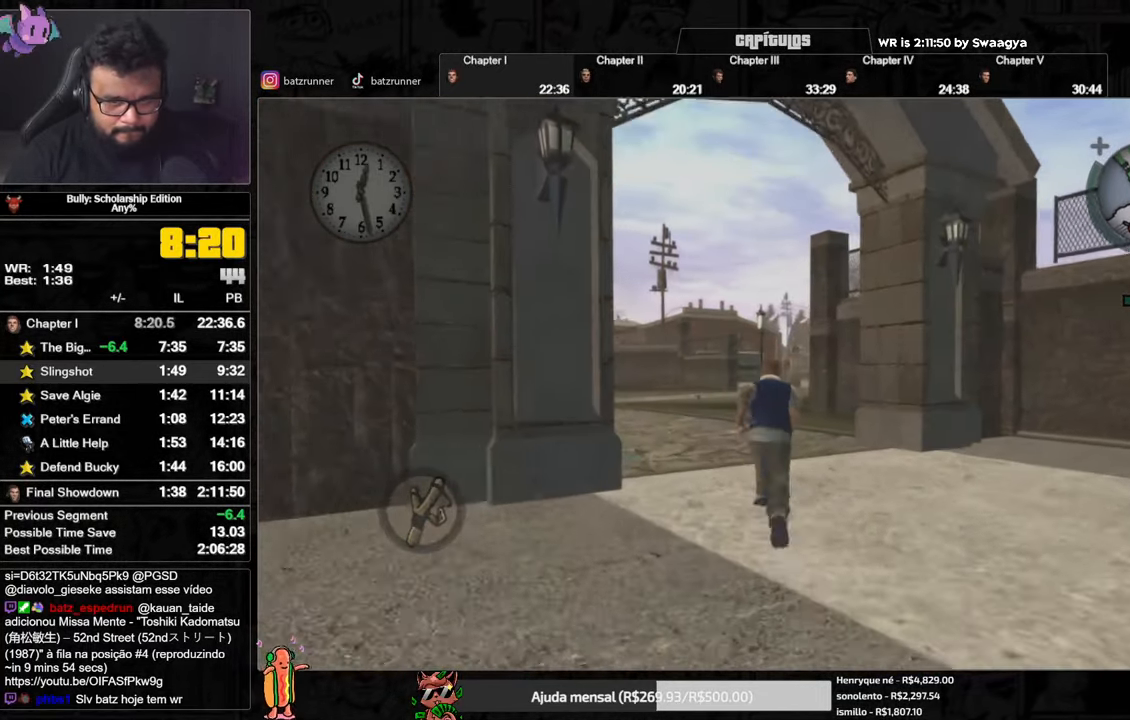
{"buttons": [], "left_stick": "up", "right_stick": "center", "events": [[116, "A", "down"], [183, "A", "up"], [283, "A", "down"], [367, "A", "up"], [433, "A", "down"], [467, "A", "up"]]}
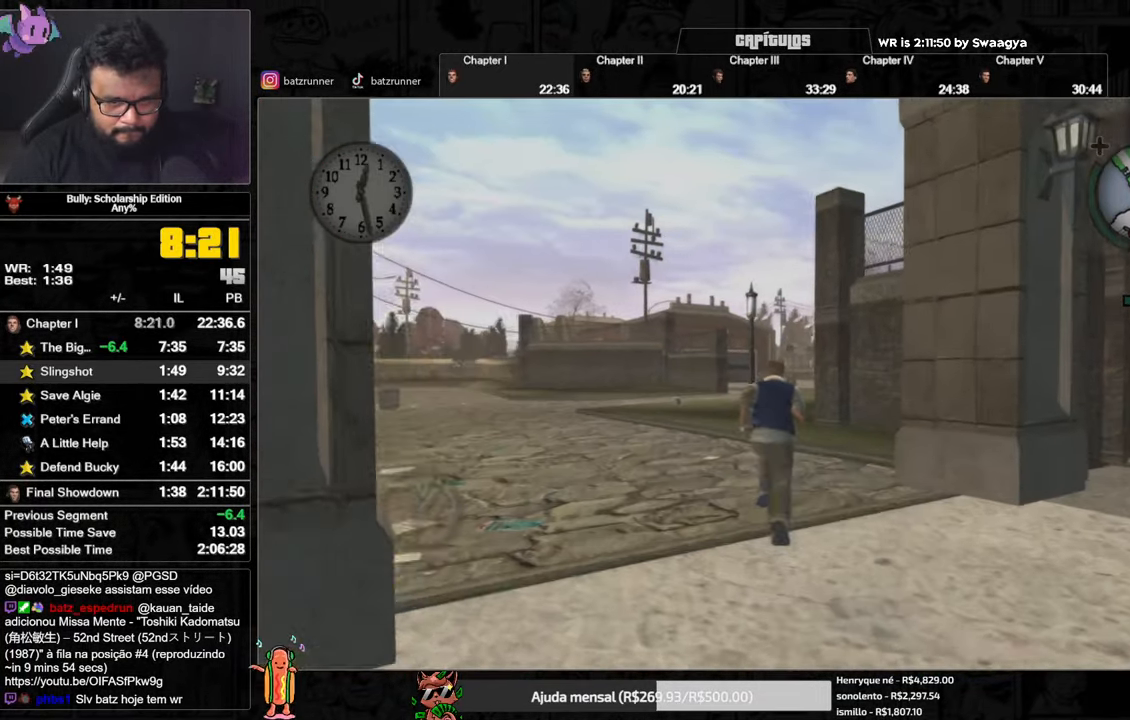
{"buttons": [], "left_stick": "up", "right_stick": "center", "events": [[100, "A", "down"], [150, "A", "up"], [234, "A", "down"], [317, "A", "up"]]}
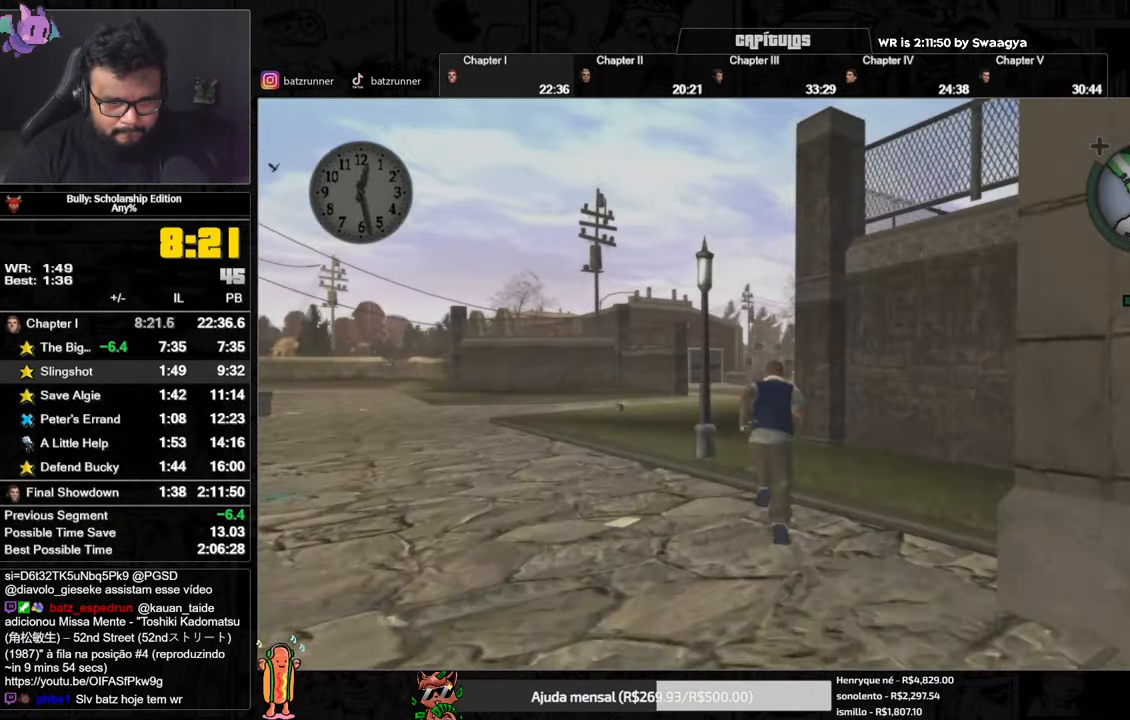
{"buttons": [], "left_stick": "up", "right_stick": "center", "events": [[66, "A", "down"], [117, "A", "up"], [217, "A", "down"], [284, "A", "up"], [384, "A", "down"], [450, "A", "up"]]}
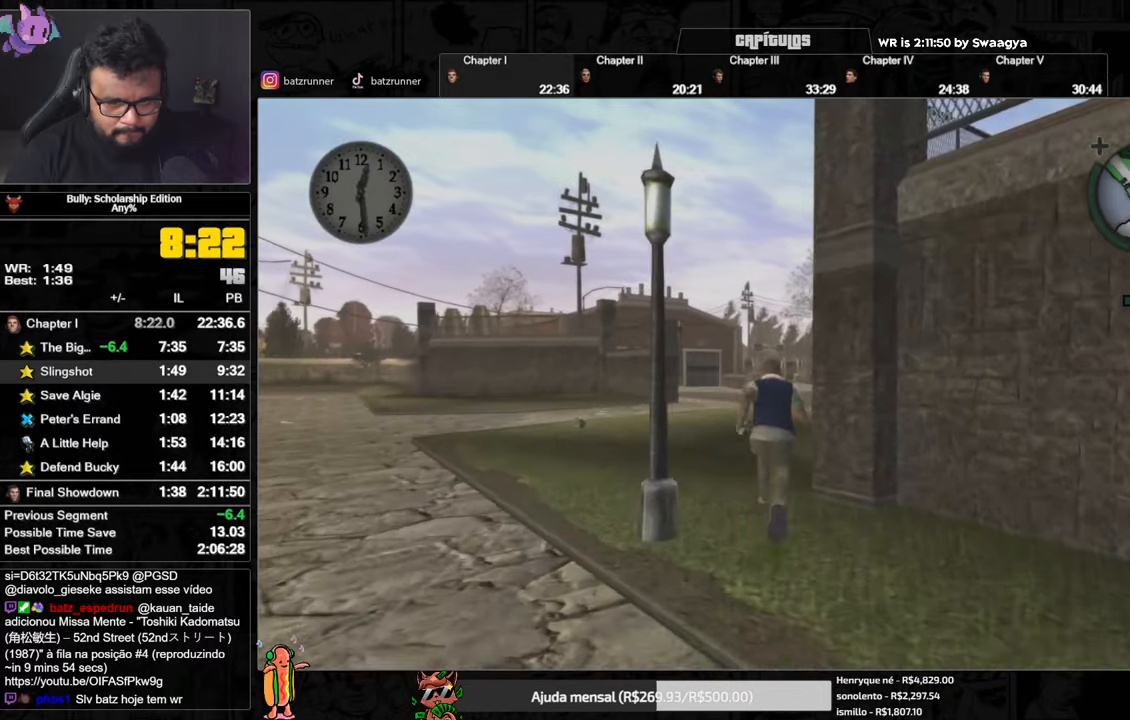
{"buttons": ["A"], "left_stick": "up", "right_stick": "center", "events": [[50, "A", "down"], [117, "A", "up"], [201, "A", "down"], [267, "A", "up"], [384, "A", "down"], [434, "A", "up"], [451, "A", "down"]]}
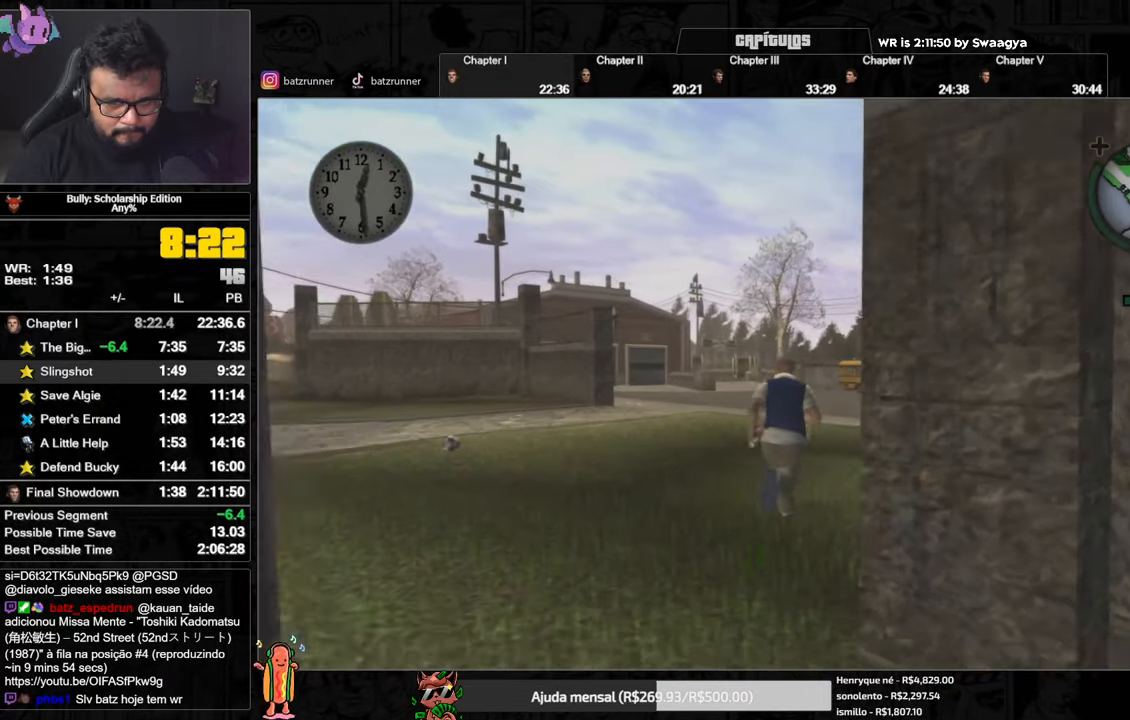
{"buttons": [], "left_stick": "up", "right_stick": "center", "events": [[67, "A", "up"], [133, "A", "down"], [200, "A", "up"], [300, "A", "down"], [367, "A", "up"], [417, "A", "down"], [500, "A", "up"]]}
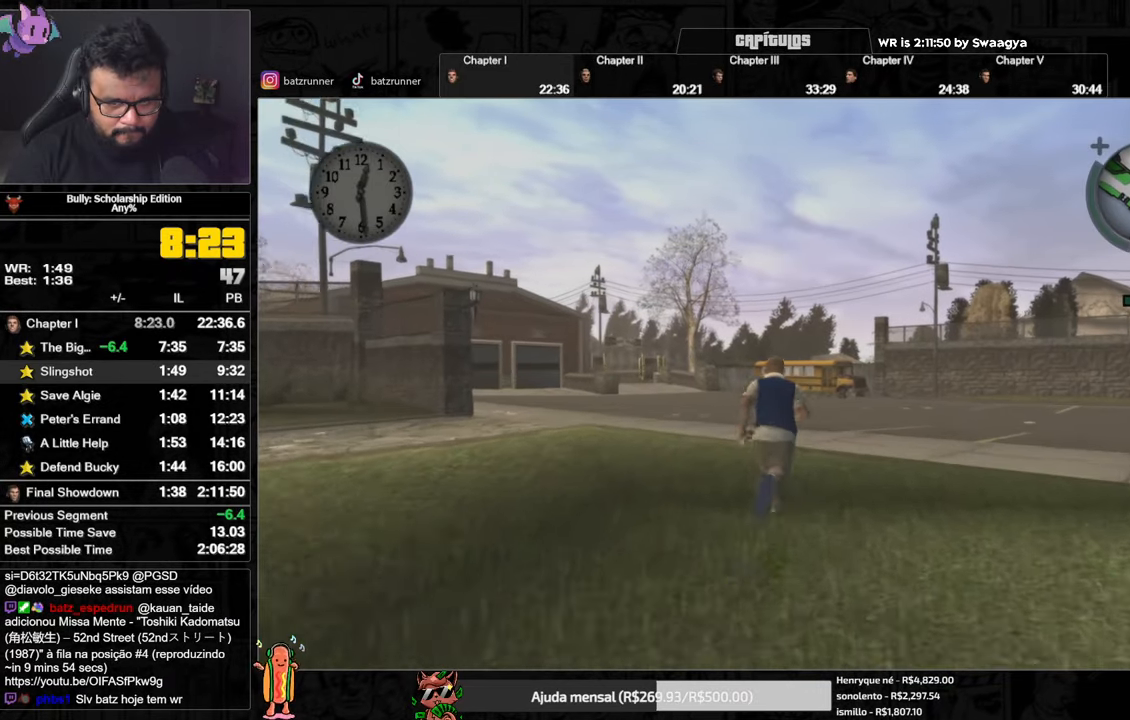
{"buttons": [], "left_stick": "up", "right_stick": "center", "events": [[101, "A", "down"], [167, "A", "up"], [267, "A", "down"], [317, "A", "up"], [417, "A", "down"], [484, "A", "up"]]}
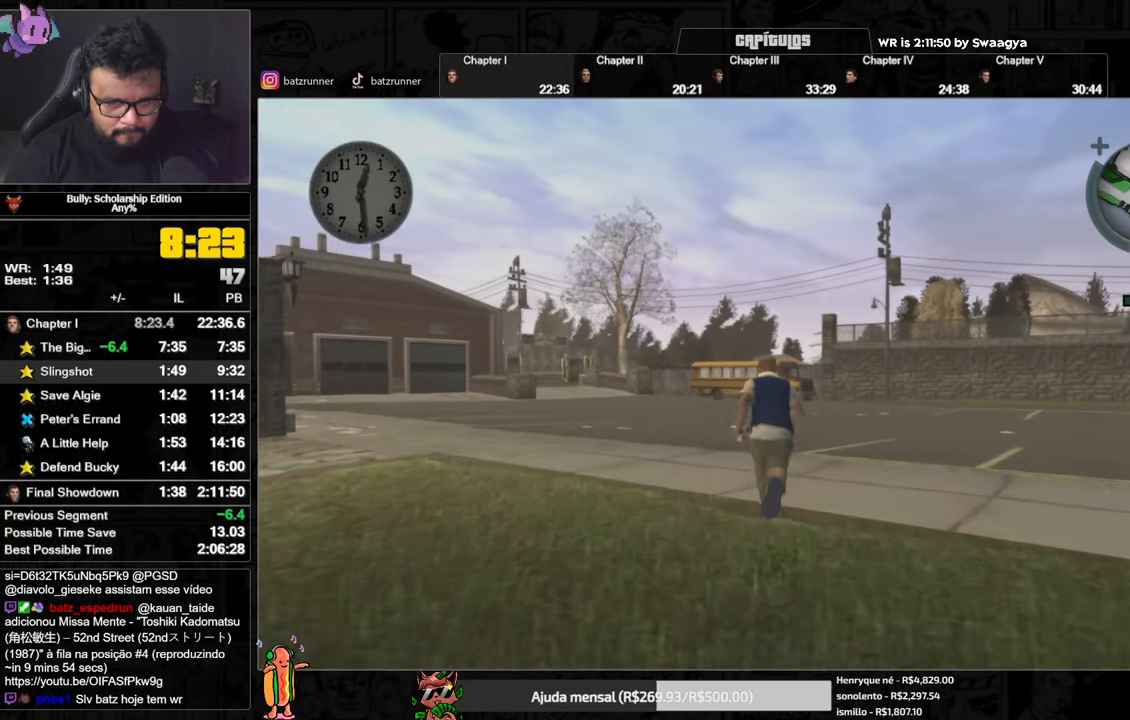
{"buttons": [], "left_stick": "center", "right_stick": "center", "events": [[83, "A", "down"], [150, "A", "up"], [233, "A", "down"], [300, "A", "up"], [500, "left_stick", "center"]]}